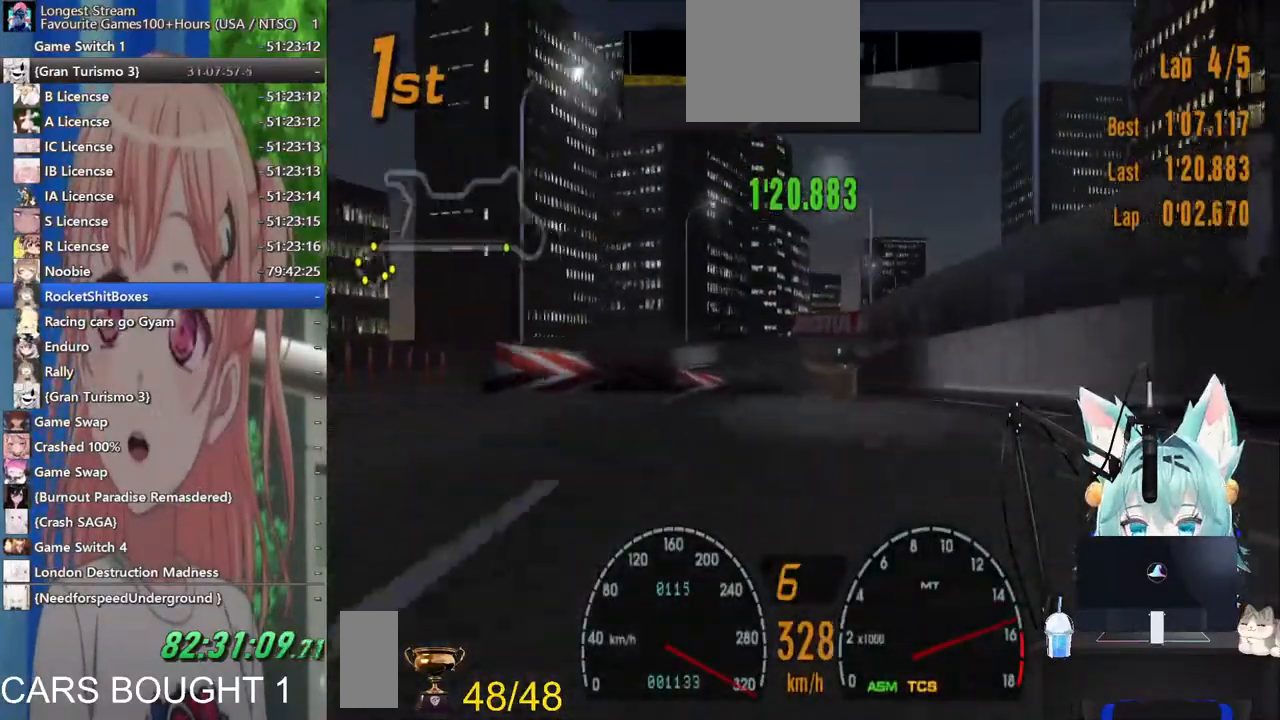
Gameplay with a controller (PlayStation layout); each line is a JSON object with the inputs held at the frame after it (dt_ms = milliseconds from this image to that frame). "events" lists button and stick changes between this image and that frame as [ms after this image, input, new state], when the widget could be followed in between. Not read: L1 R1 R2.
{"dt_ms": 500, "buttons": [], "left_stick": "right", "right_stick": "center", "events": [[67, "left_stick", "center"], [317, "left_stick", "right"]]}
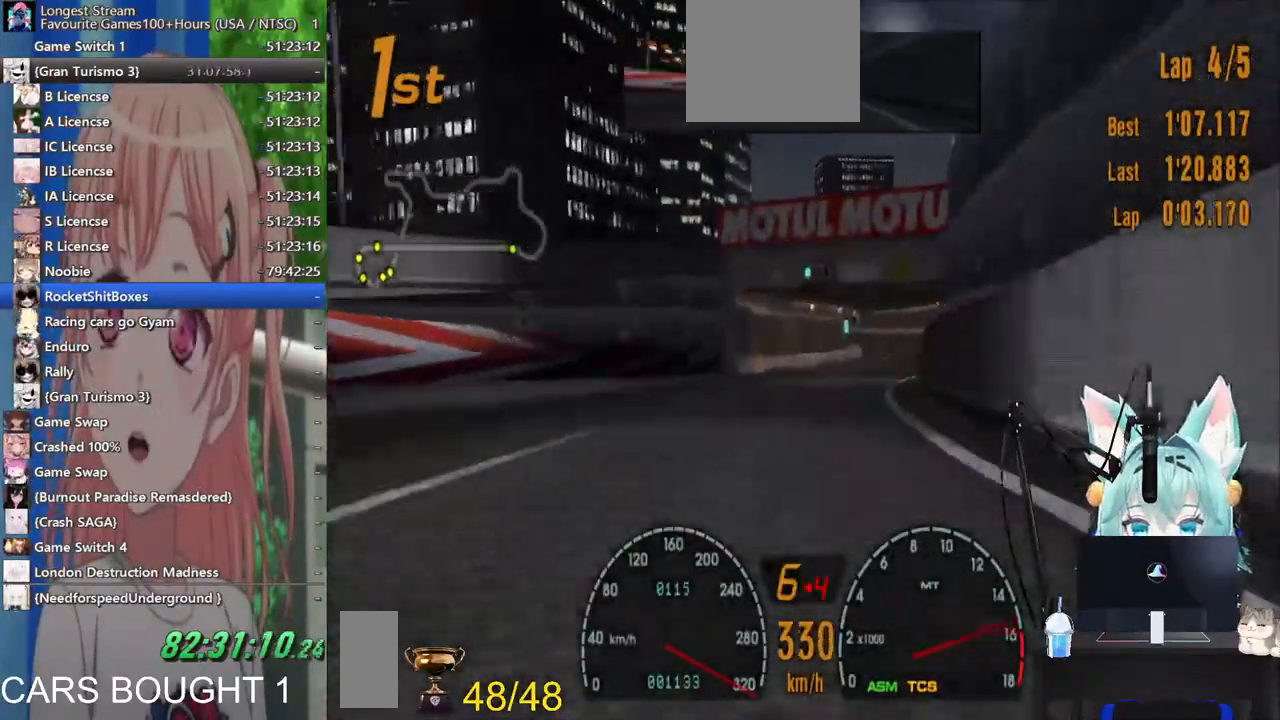
{"dt_ms": 500, "buttons": [], "left_stick": "left", "right_stick": "center", "events": [[300, "left_stick", "center"], [383, "left_stick", "left"]]}
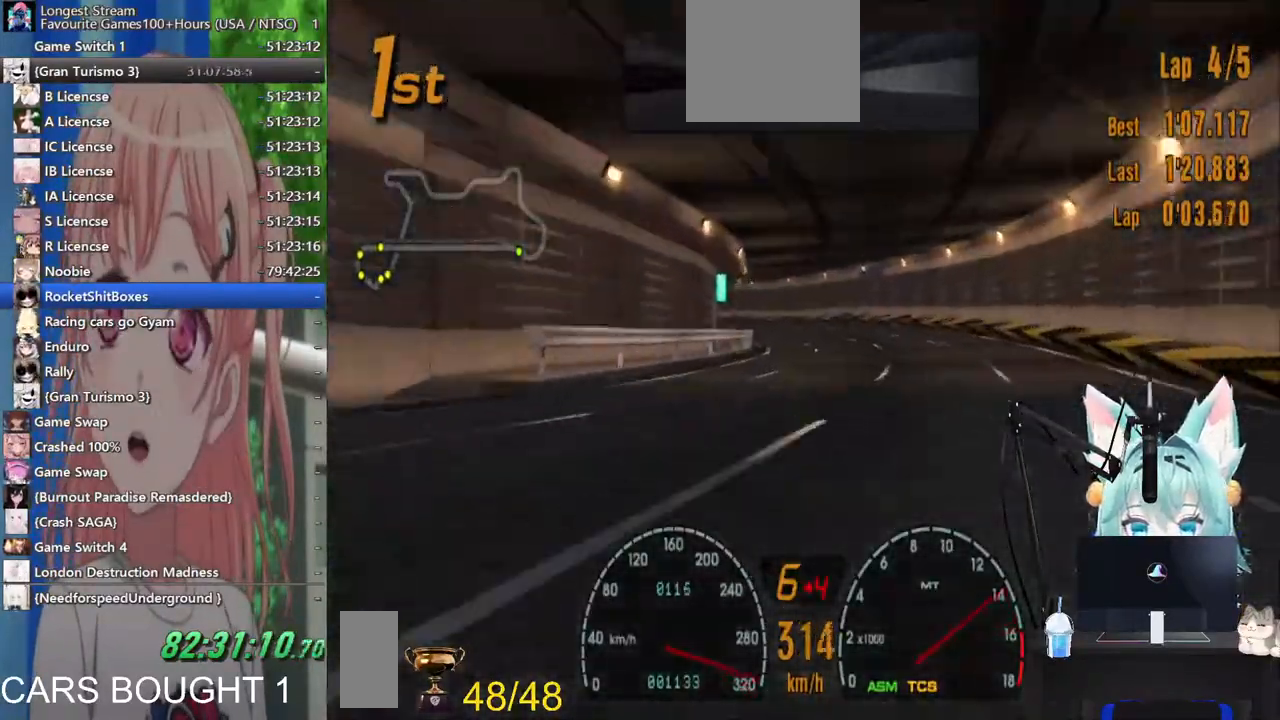
{"dt_ms": 1000, "buttons": [], "left_stick": "left", "right_stick": "center"}
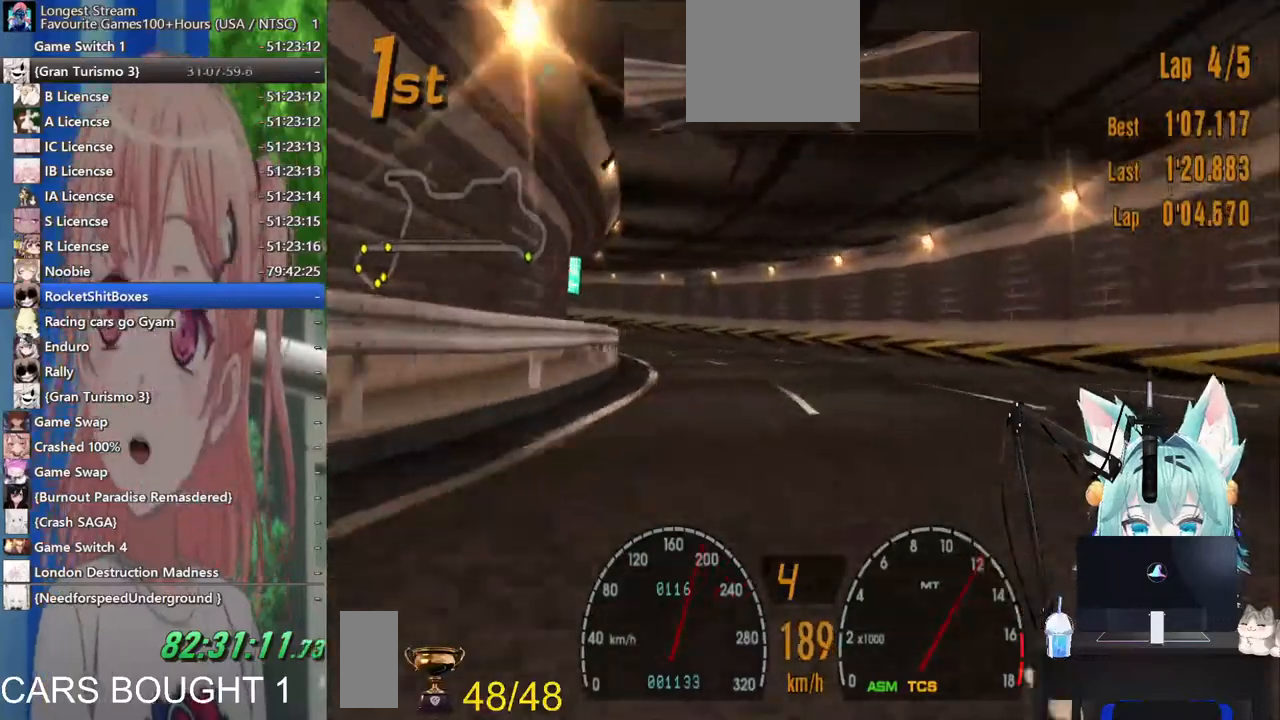
{"dt_ms": 500, "buttons": [], "left_stick": "left", "right_stick": "center", "events": []}
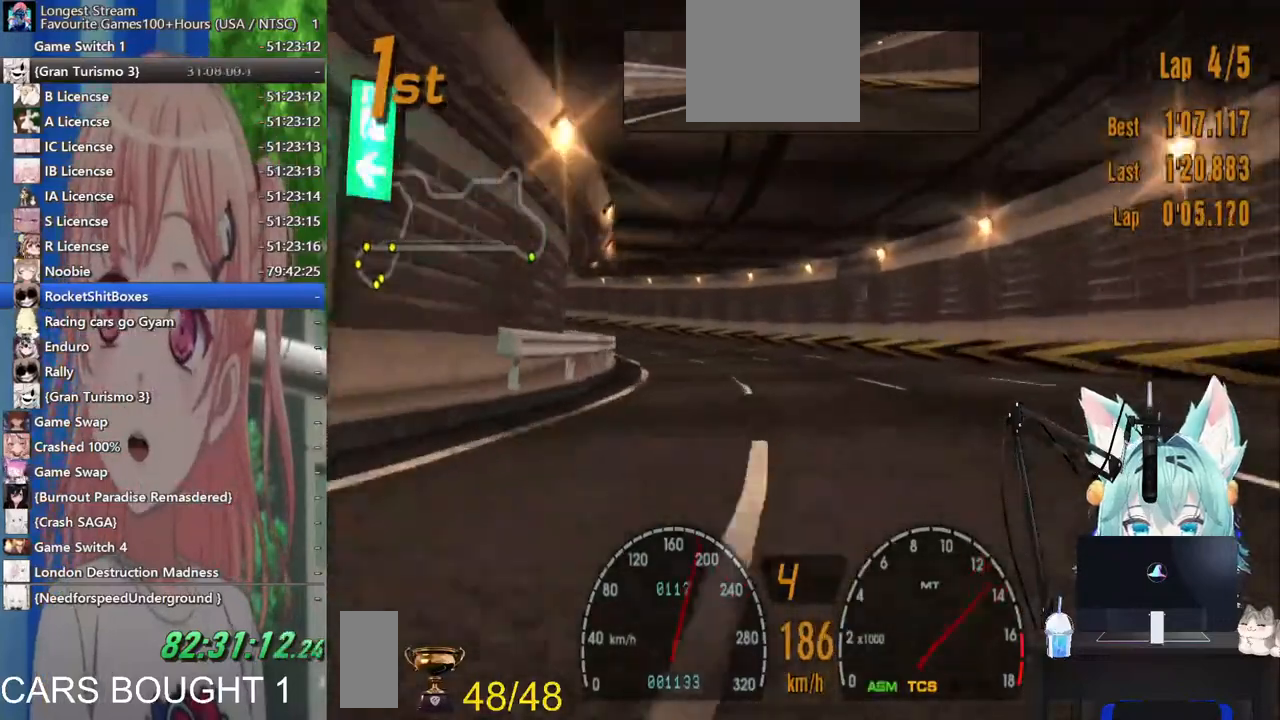
{"dt_ms": 500, "buttons": [], "left_stick": "left", "right_stick": "center", "events": [[167, "left_stick", "center"], [217, "left_stick", "left"]]}
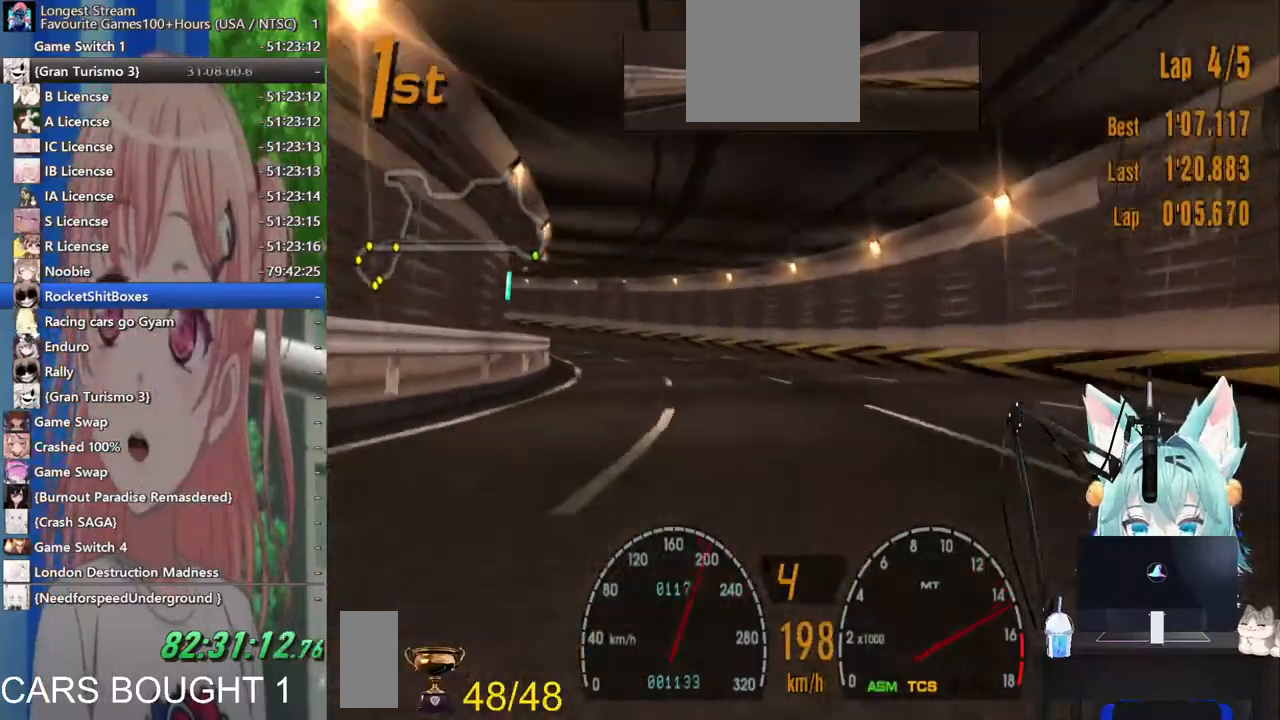
{"dt_ms": 500, "buttons": [], "left_stick": "left", "right_stick": "center"}
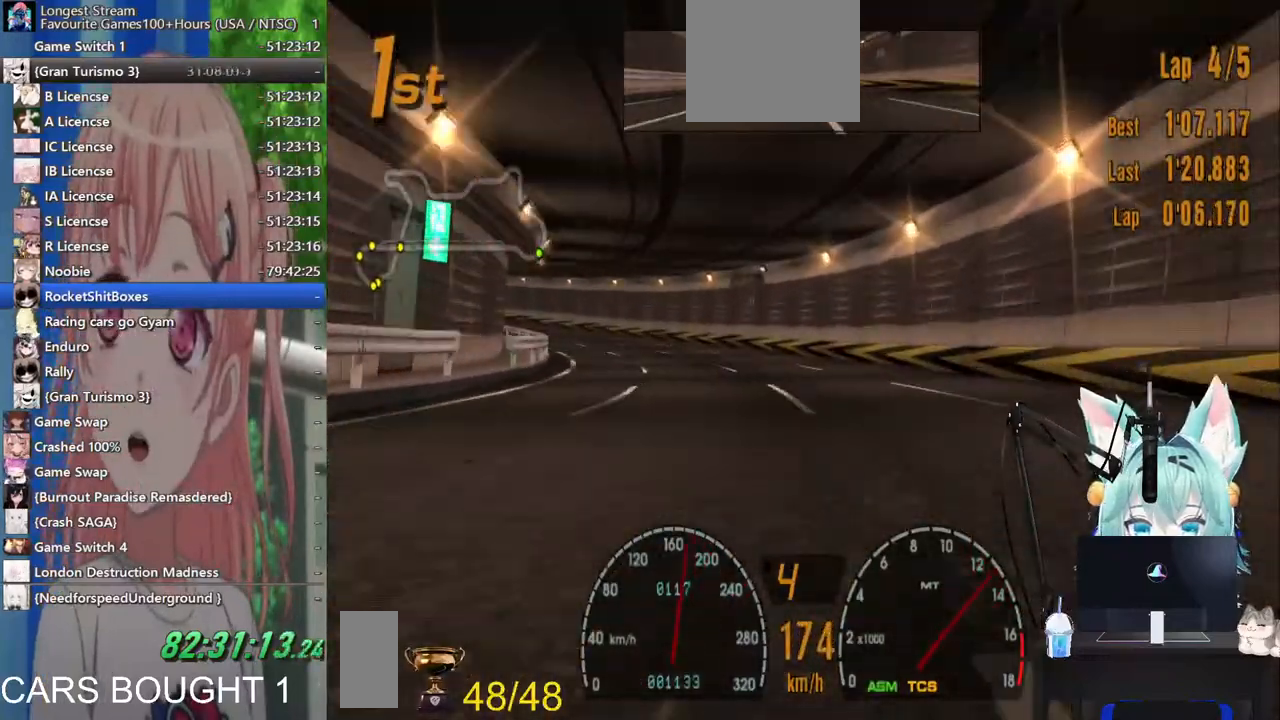
{"dt_ms": 500, "buttons": [], "left_stick": "left", "right_stick": "center", "events": []}
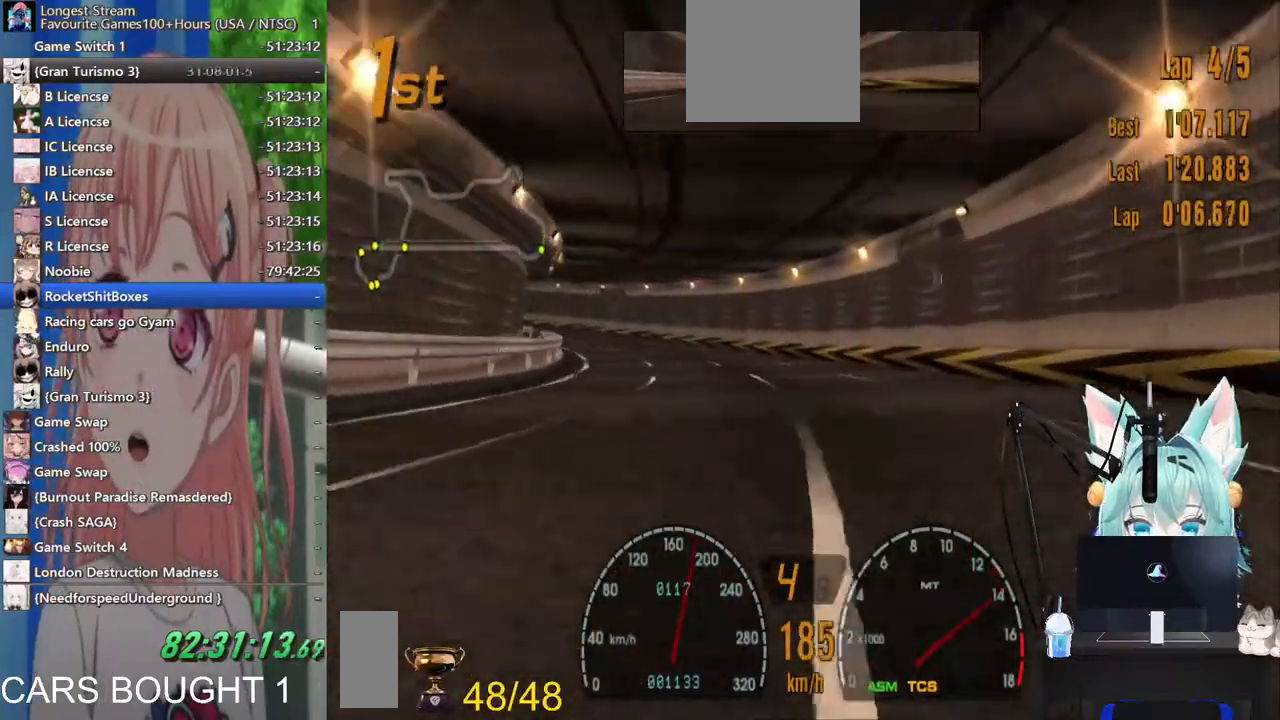
{"dt_ms": 500, "buttons": [], "left_stick": "left", "right_stick": "center", "events": []}
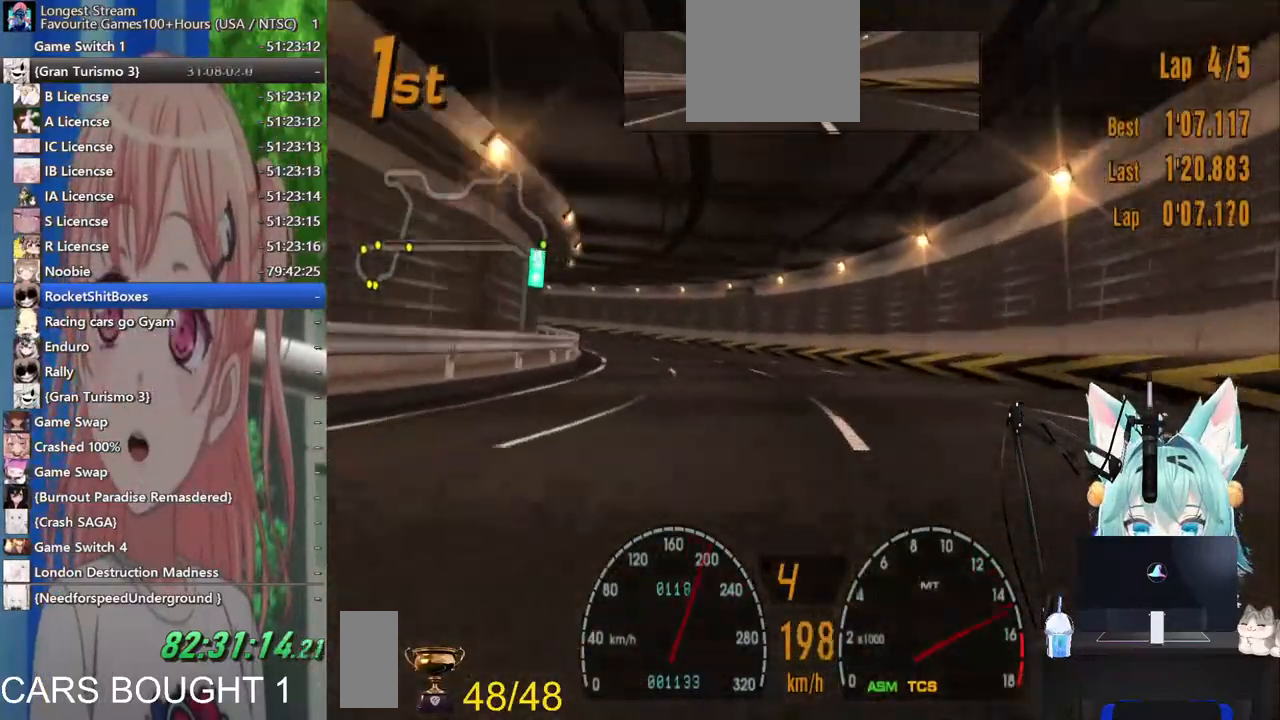
{"dt_ms": 500, "buttons": [], "left_stick": "left", "right_stick": "center", "events": [[333, "left_stick", "center"], [383, "left_stick", "down-right"], [433, "left_stick", "center"], [483, "left_stick", "left"]]}
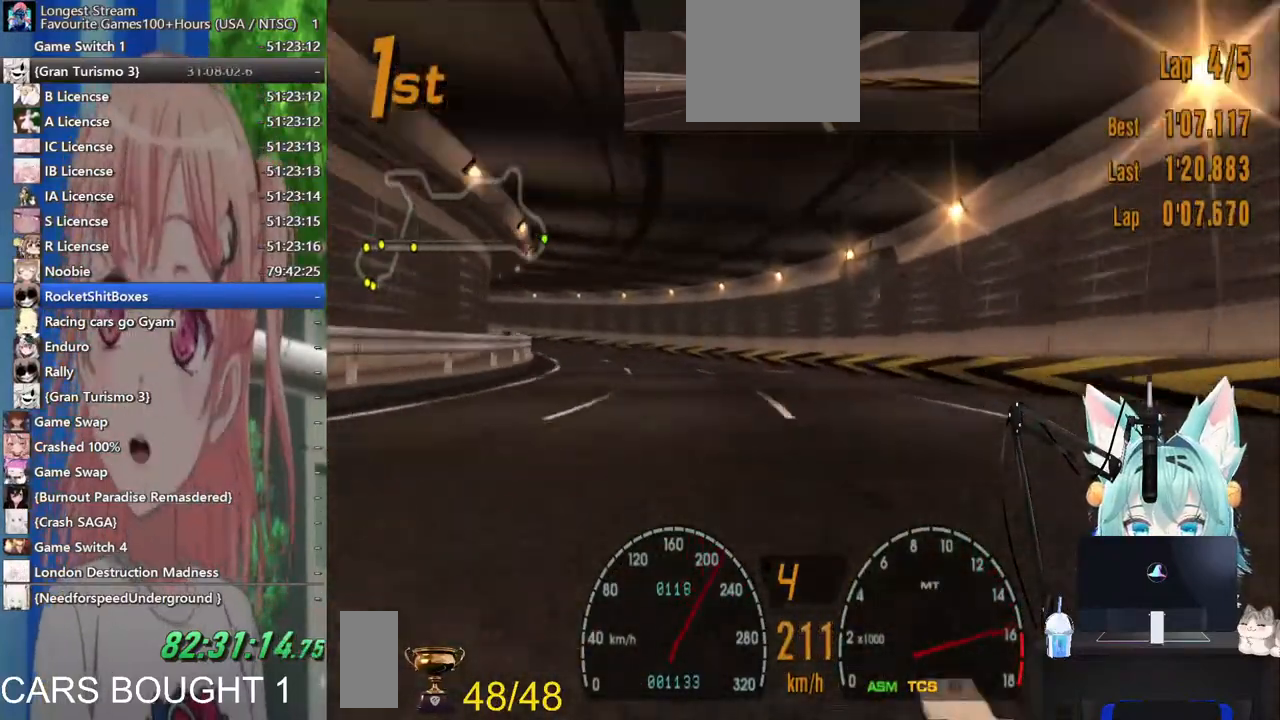
{"dt_ms": 500, "buttons": [], "left_stick": "left", "right_stick": "center", "events": []}
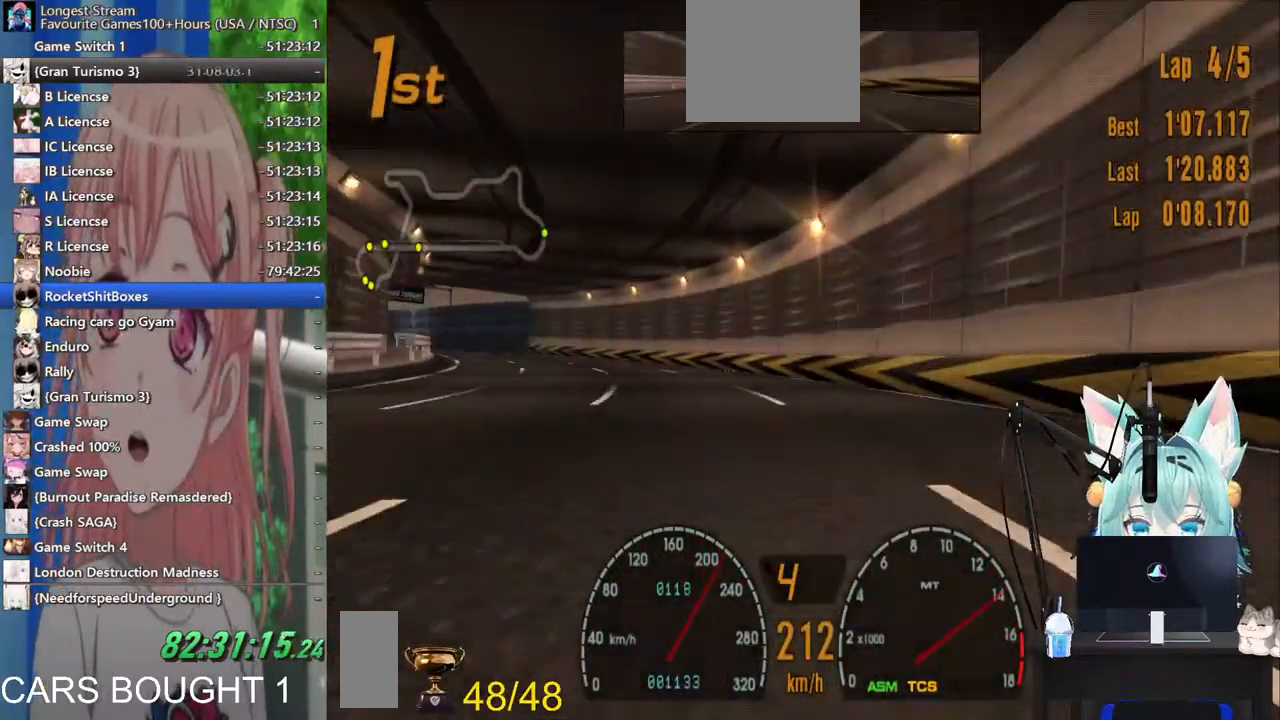
{"dt_ms": 500, "buttons": [], "left_stick": "left", "right_stick": "center", "events": []}
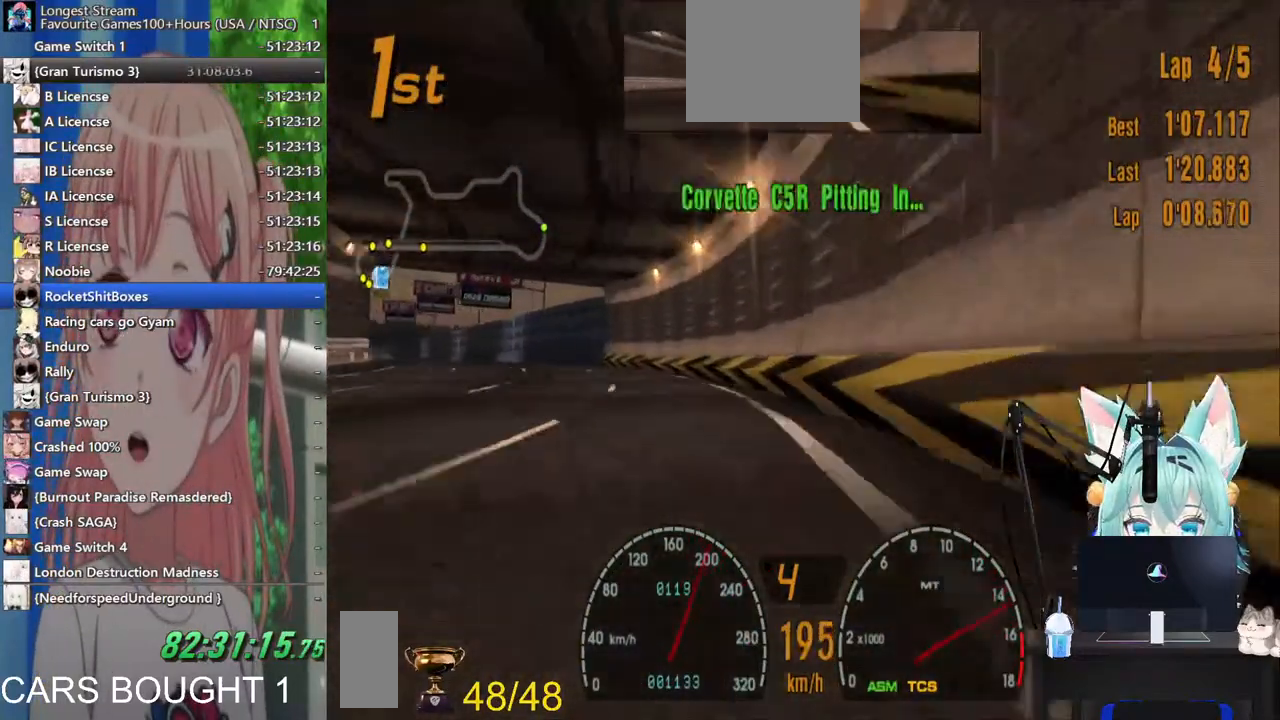
{"dt_ms": 500, "buttons": [], "left_stick": "left", "right_stick": "center", "events": []}
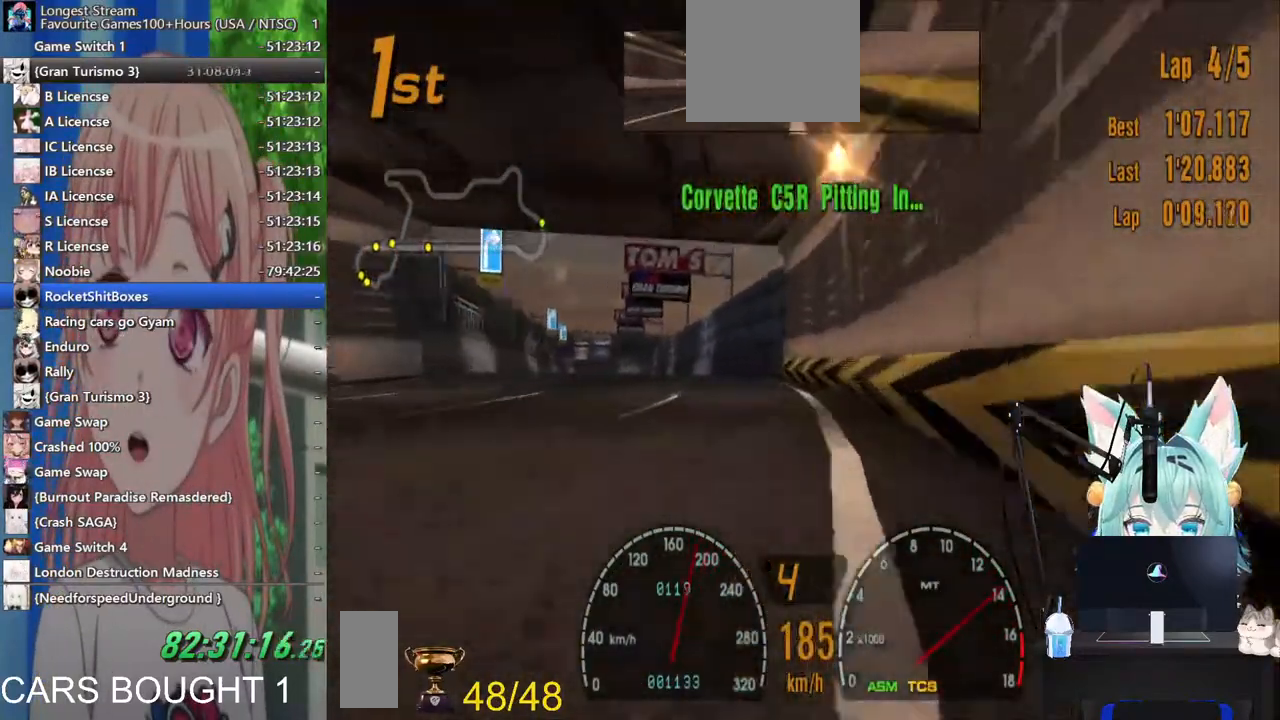
{"dt_ms": 500, "buttons": [], "left_stick": "center", "right_stick": "center", "events": [[300, "left_stick", "right"], [417, "left_stick", "center"]]}
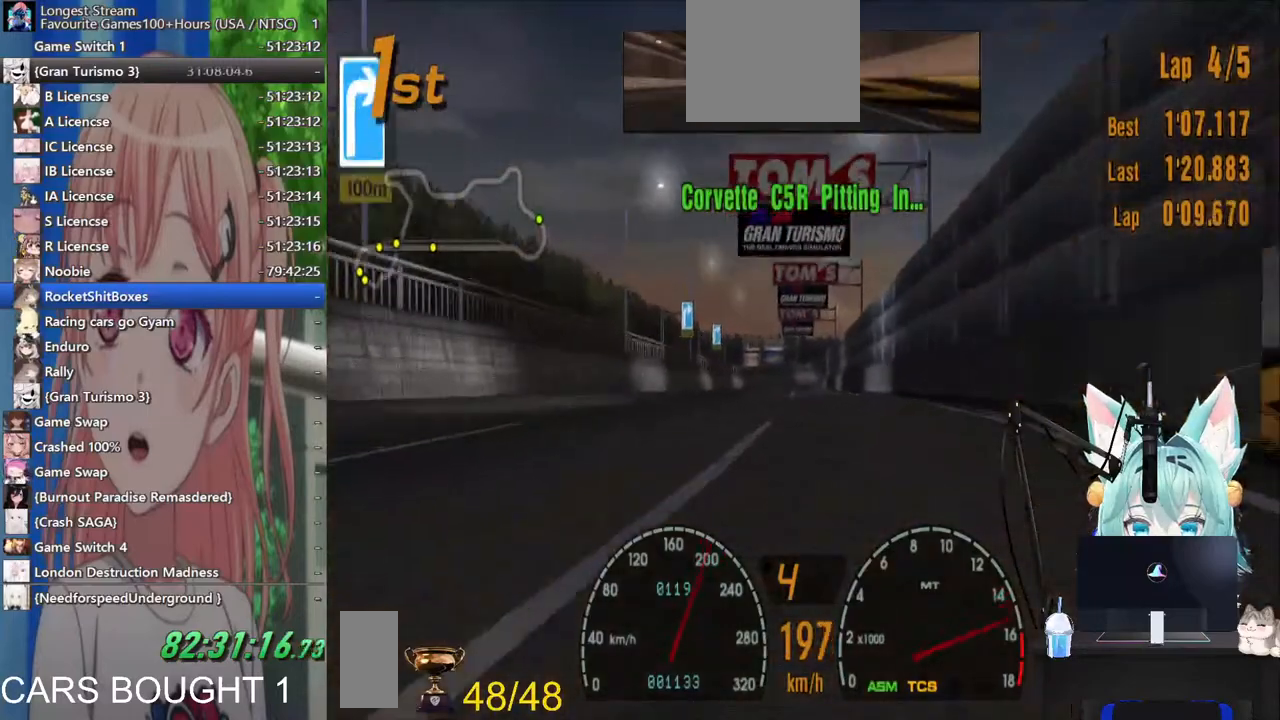
{"dt_ms": 500, "buttons": [], "left_stick": "left", "right_stick": "center", "events": [[300, "left_stick", "left"]]}
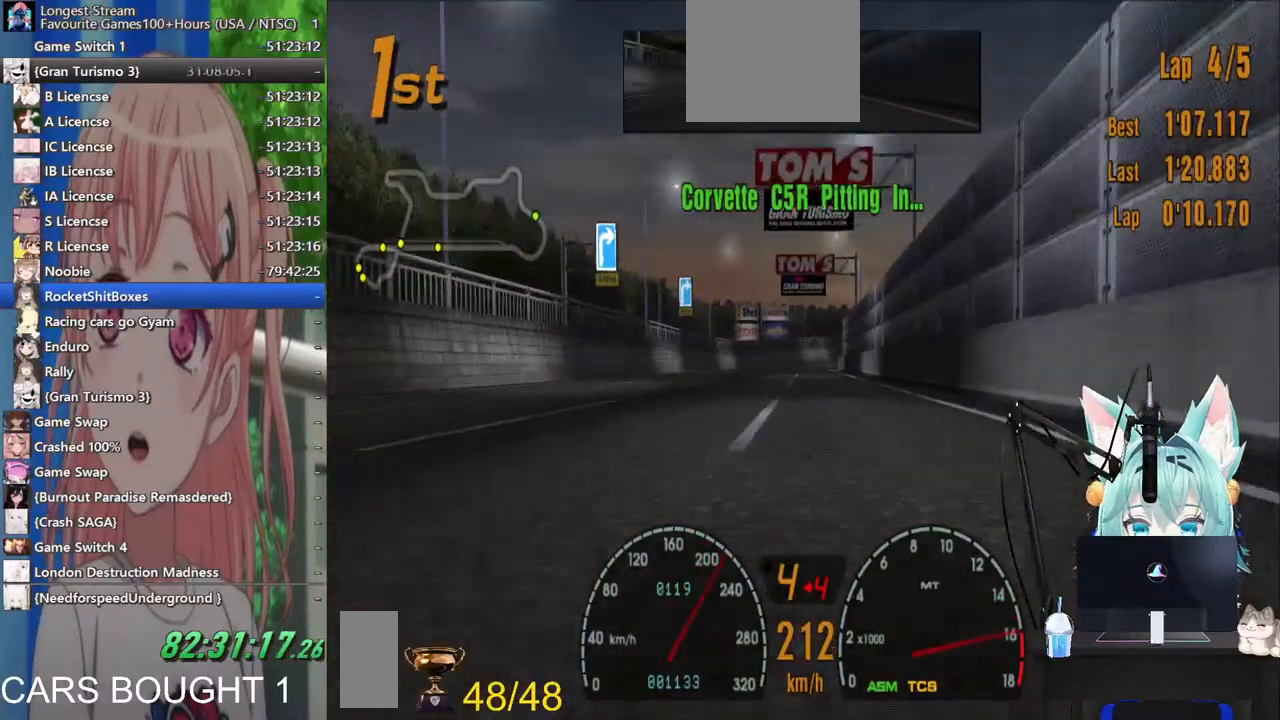
{"dt_ms": 500, "buttons": [], "left_stick": "center", "right_stick": "center", "events": [[67, "left_stick", "center"], [317, "left_stick", "right"], [483, "left_stick", "center"]]}
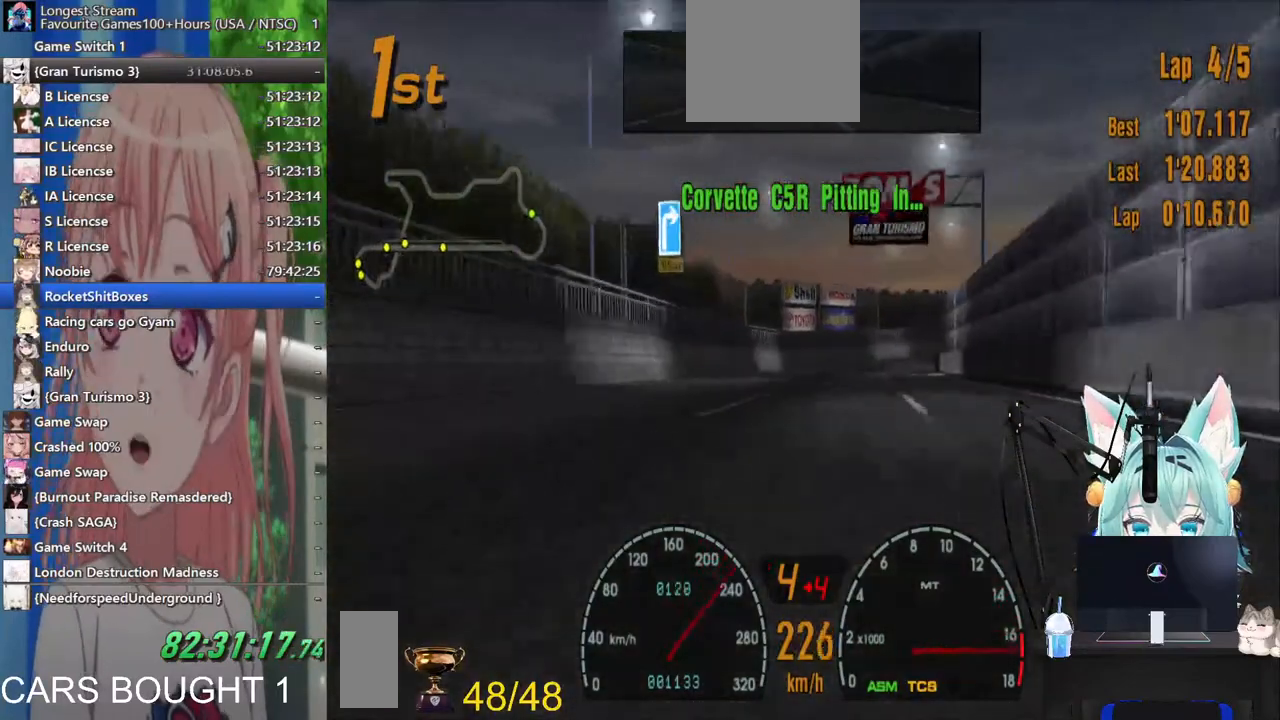
{"dt_ms": 1000, "buttons": [], "left_stick": "right", "right_stick": "center"}
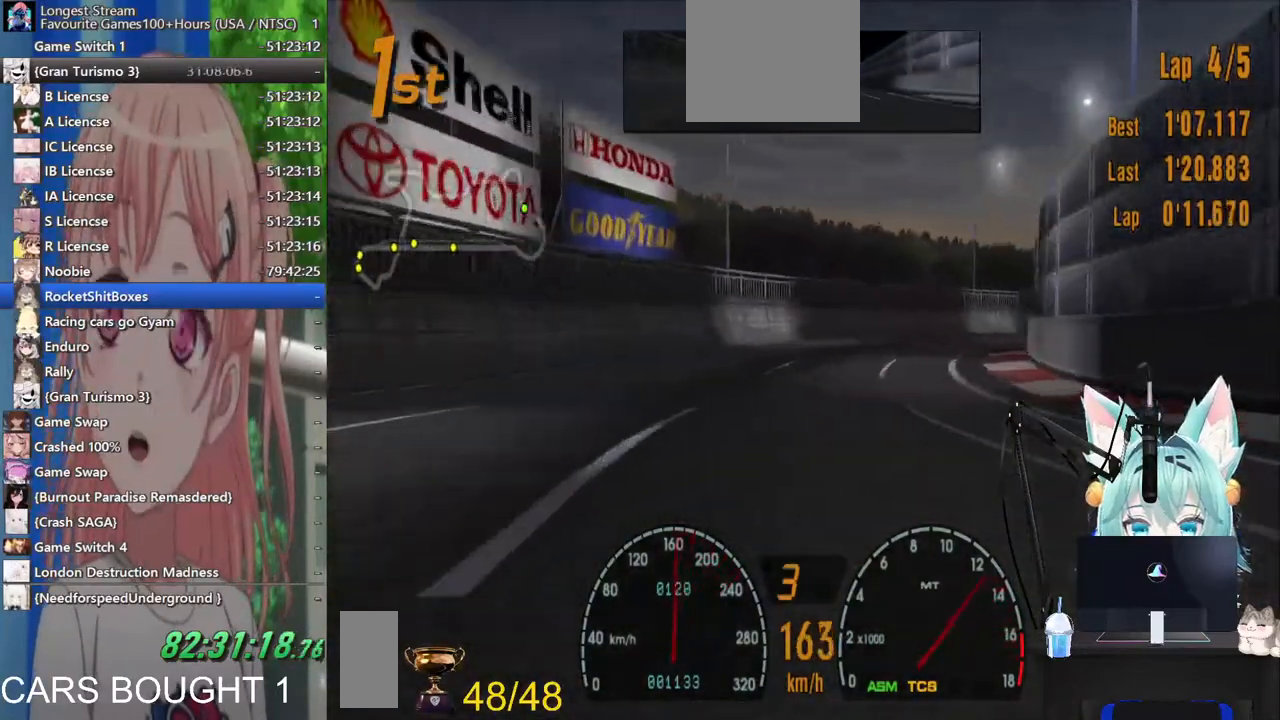
{"dt_ms": 500, "buttons": [], "left_stick": "right", "right_stick": "center", "events": []}
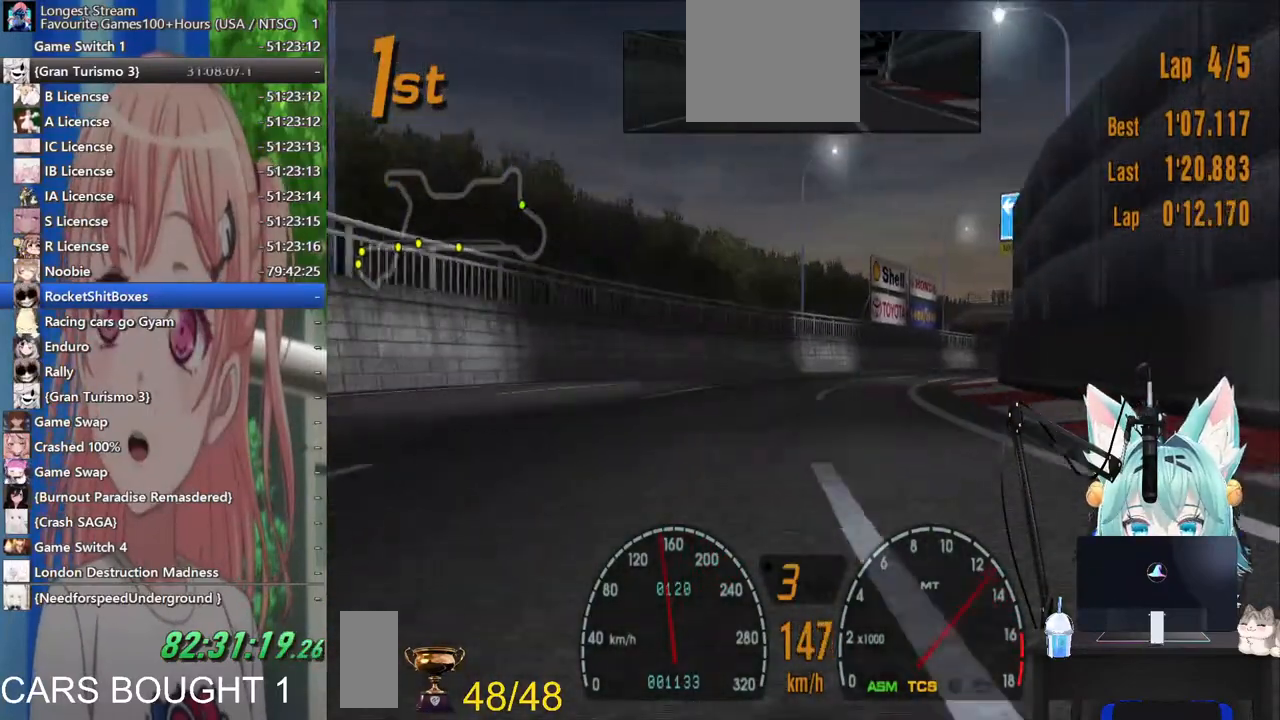
{"dt_ms": 500, "buttons": [], "left_stick": "right", "right_stick": "center", "events": [[217, "left_stick", "down-left"], [317, "left_stick", "down-right"], [367, "left_stick", "right"]]}
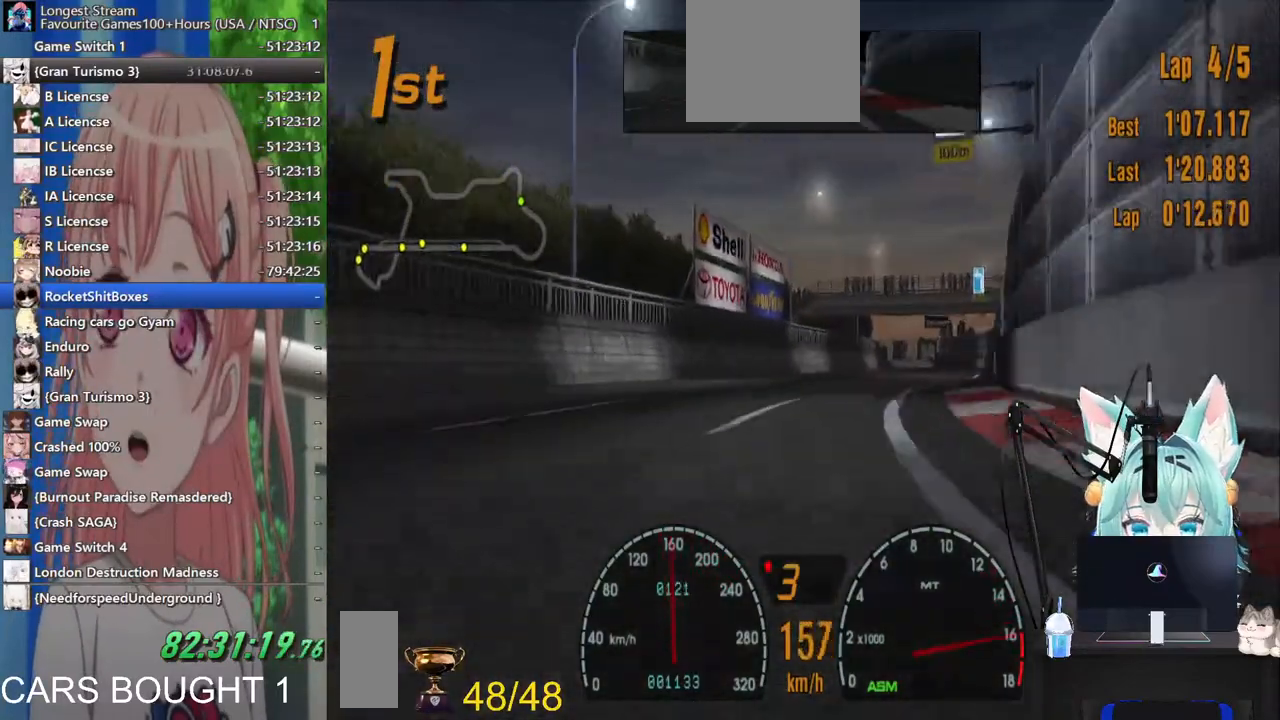
{"dt_ms": 500, "buttons": [], "left_stick": "center", "right_stick": "center", "events": [[183, "left_stick", "down"], [350, "left_stick", "center"]]}
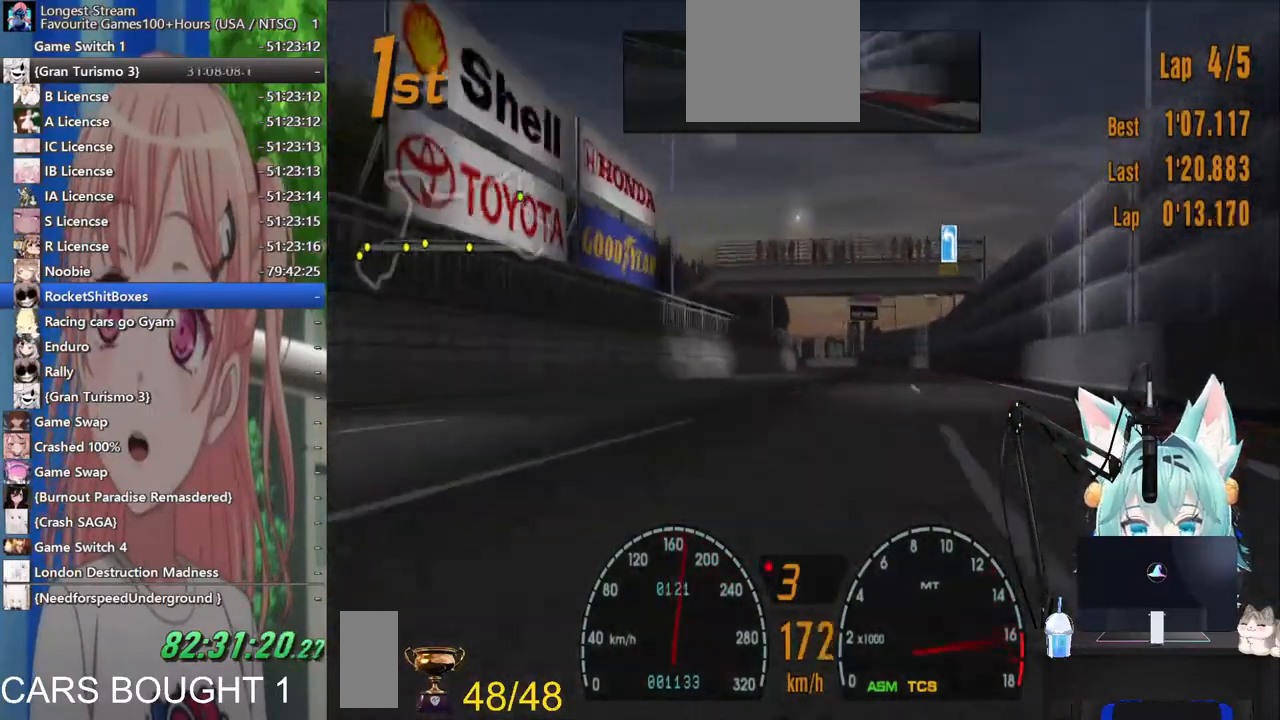
{"dt_ms": 500, "buttons": [], "left_stick": "center", "right_stick": "center", "events": [[67, "left_stick", "right"], [133, "CROSS", "down"], [283, "CROSS", "up"], [317, "left_stick", "down-right"], [450, "left_stick", "center"]]}
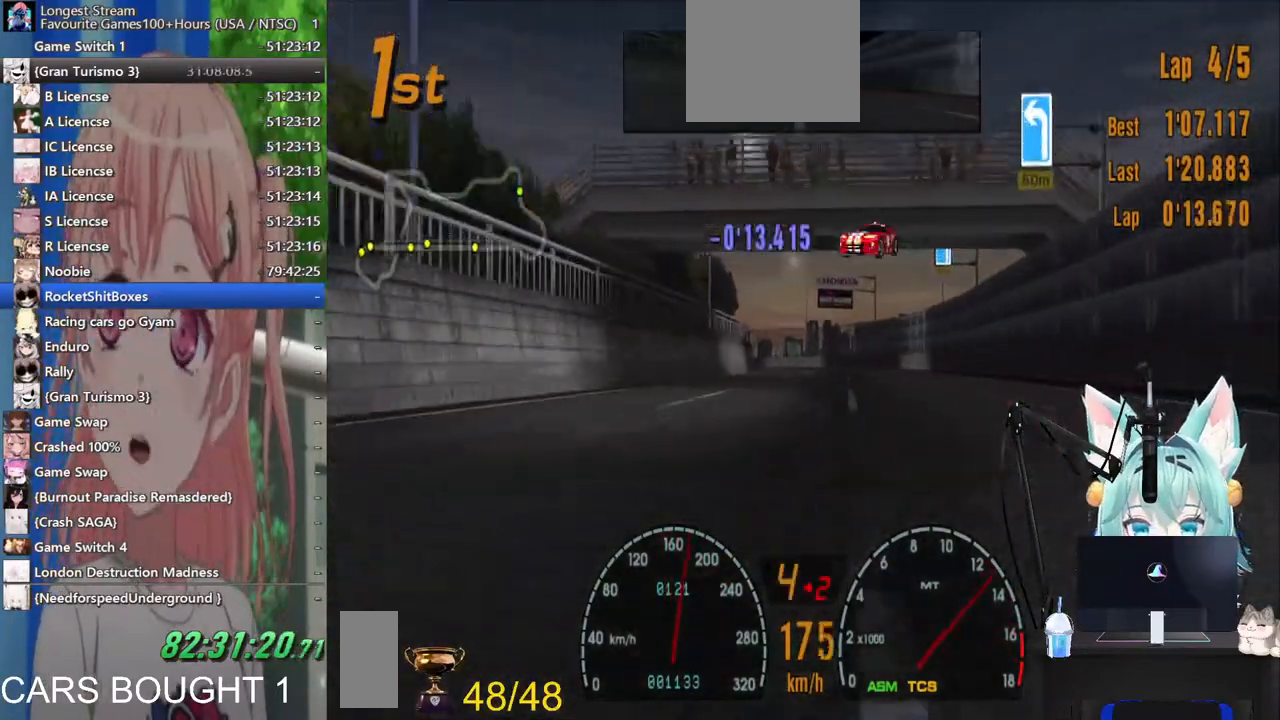
{"dt_ms": 500, "buttons": [], "left_stick": "left", "right_stick": "center", "events": [[67, "left_stick", "left"], [167, "left_stick", "center"], [333, "left_stick", "left"]]}